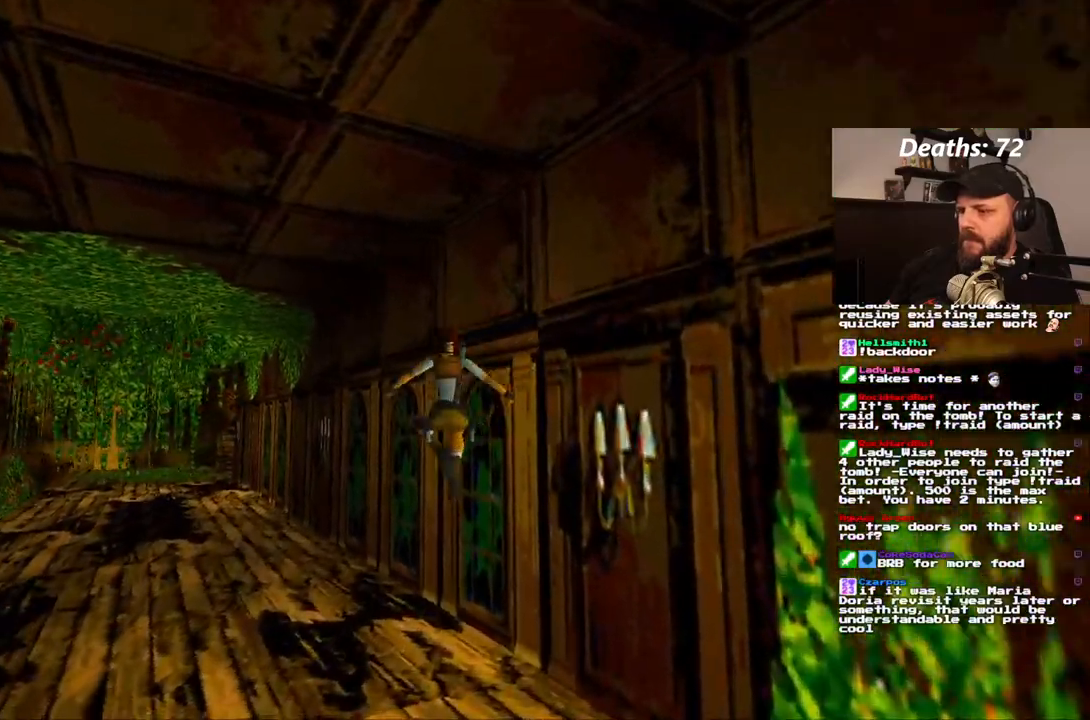
Gameplay with a controller (PlayStation layout); each line is a JSON object with the inputs held at the frame after it (dt_ms = milliseconds from this image to that frame). "events" lists button and stick changes between this image and that frame as [ms after this image, input, new state], when the widget could be followed in between. Not read: L3 R3.
{"dt_ms": 500, "buttons": ["DPAD_UP", "DPAD_LEFT"], "left_stick": "center", "right_stick": "center", "events": [[33, "SQUARE", "up"], [150, "DPAD_LEFT", "up"], [467, "DPAD_LEFT", "down"]]}
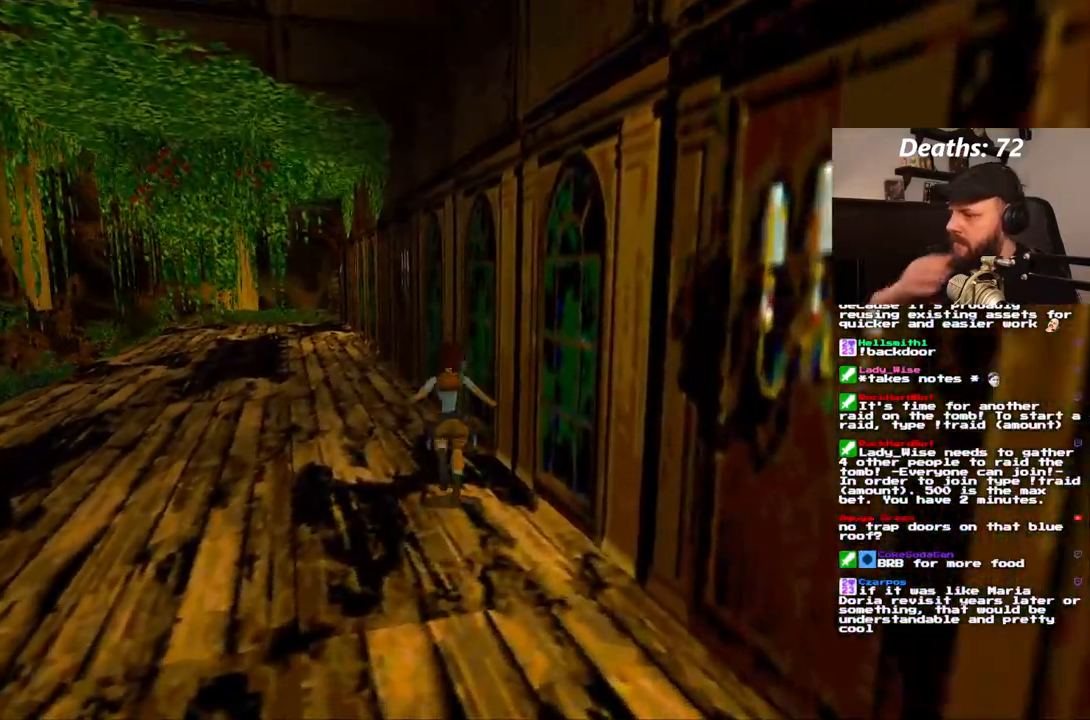
{"dt_ms": 500, "buttons": ["DPAD_UP"], "left_stick": "center", "right_stick": "center", "events": [[217, "DPAD_LEFT", "up"]]}
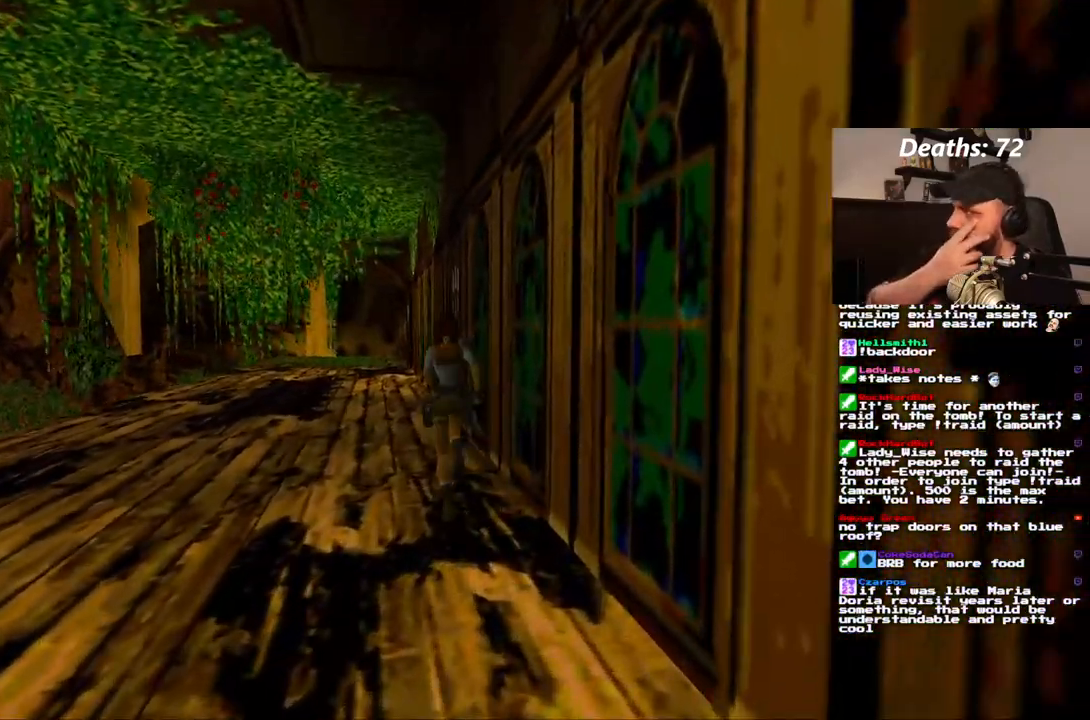
{"dt_ms": 500, "buttons": ["DPAD_UP"], "left_stick": "center", "right_stick": "center", "events": []}
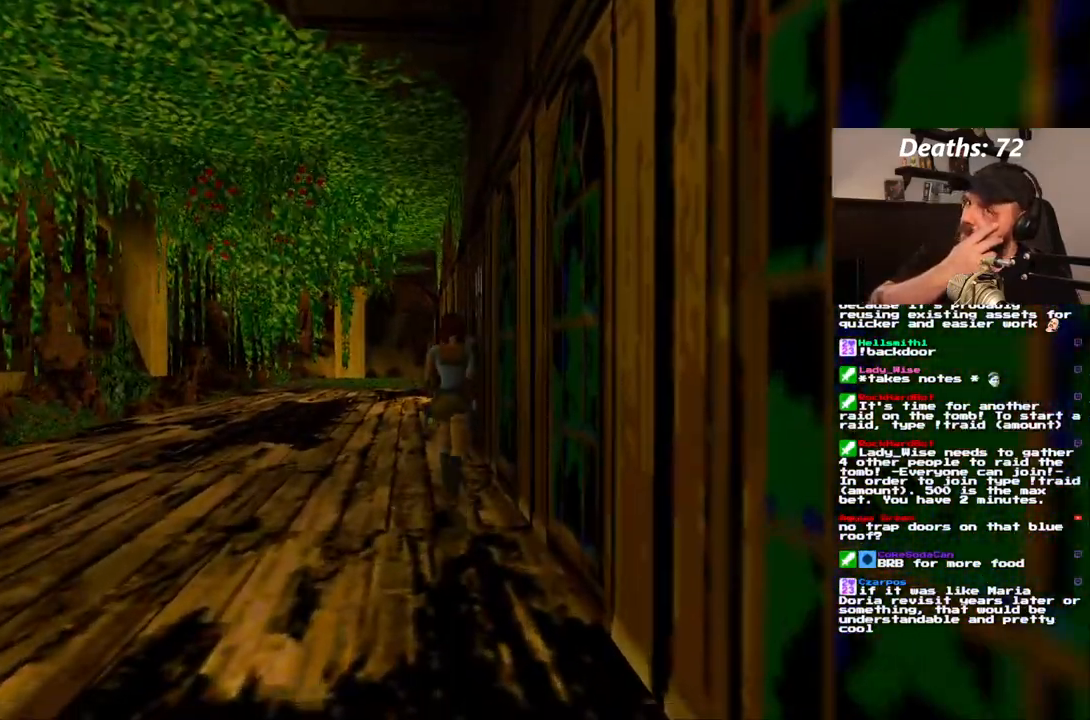
{"dt_ms": 1000, "buttons": ["DPAD_UP"], "left_stick": "center", "right_stick": "center", "events": [[483, "DPAD_LEFT", "down"], [750, "DPAD_LEFT", "up"]]}
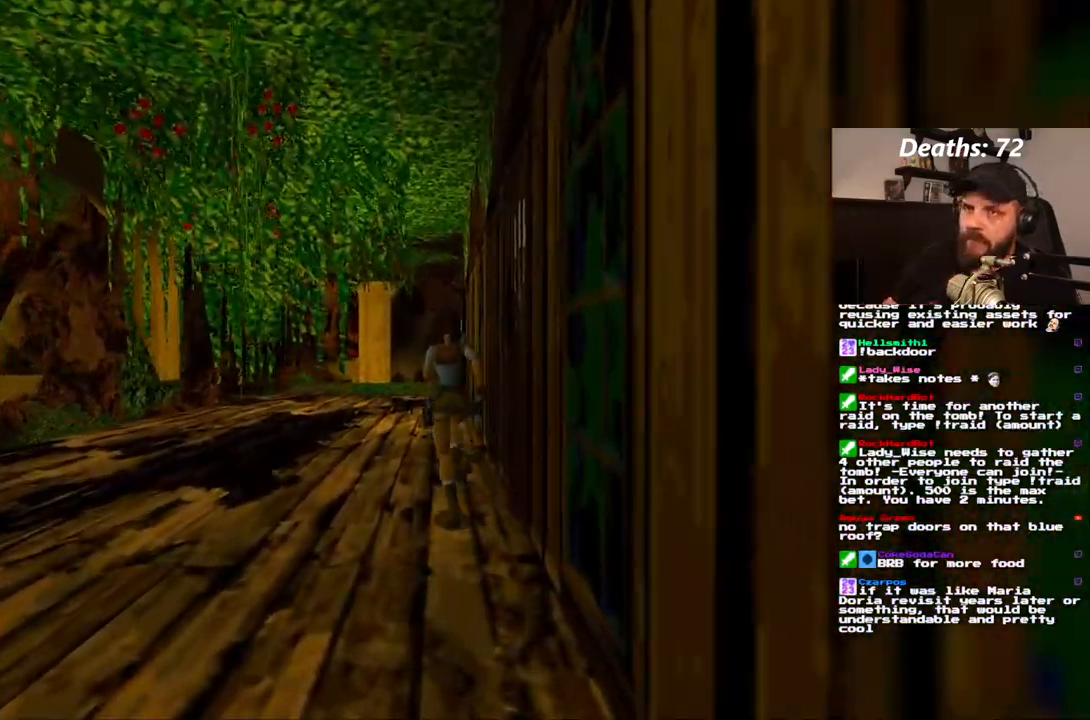
{"dt_ms": 1000, "buttons": ["SQUARE", "DPAD_UP"], "left_stick": "center", "right_stick": "center"}
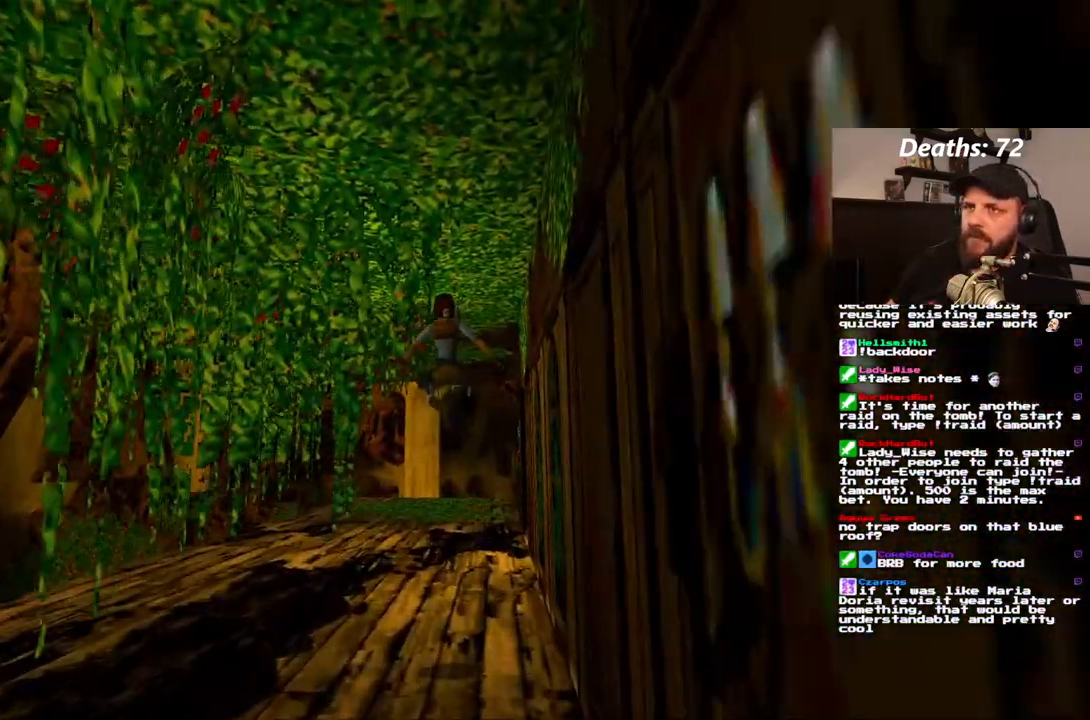
{"dt_ms": 500, "buttons": ["DPAD_UP"], "left_stick": "center", "right_stick": "center", "events": [[67, "DPAD_UP", "up"], [83, "SQUARE", "up"], [417, "DPAD_UP", "down"]]}
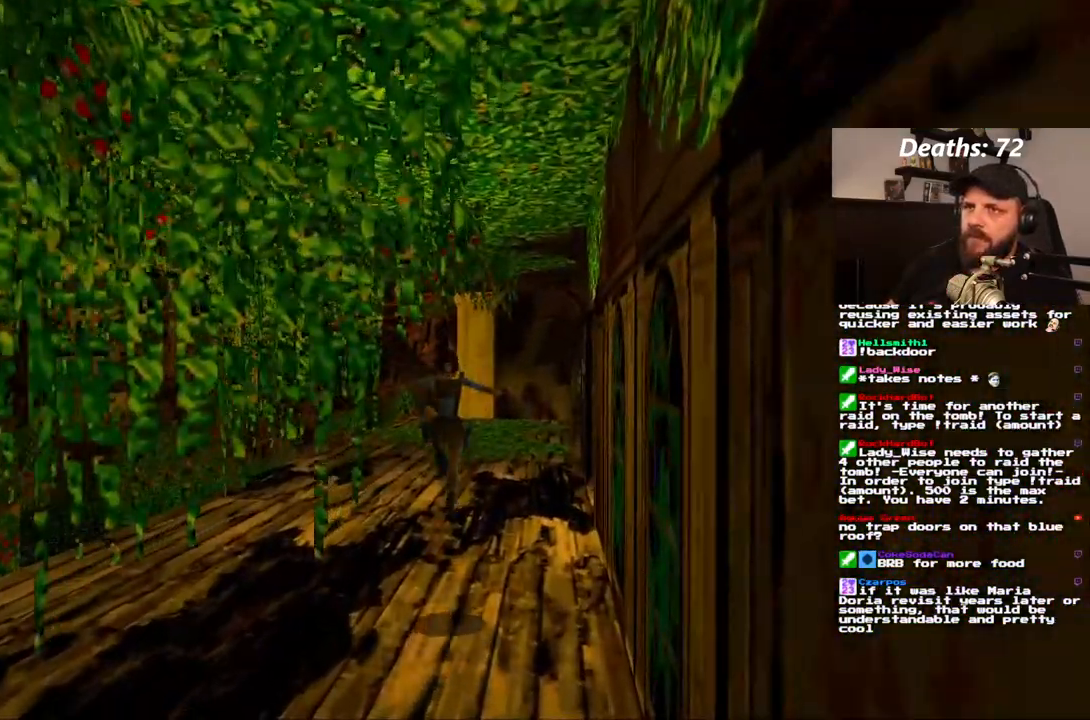
{"dt_ms": 500, "buttons": ["DPAD_UP"], "left_stick": "center", "right_stick": "center", "events": []}
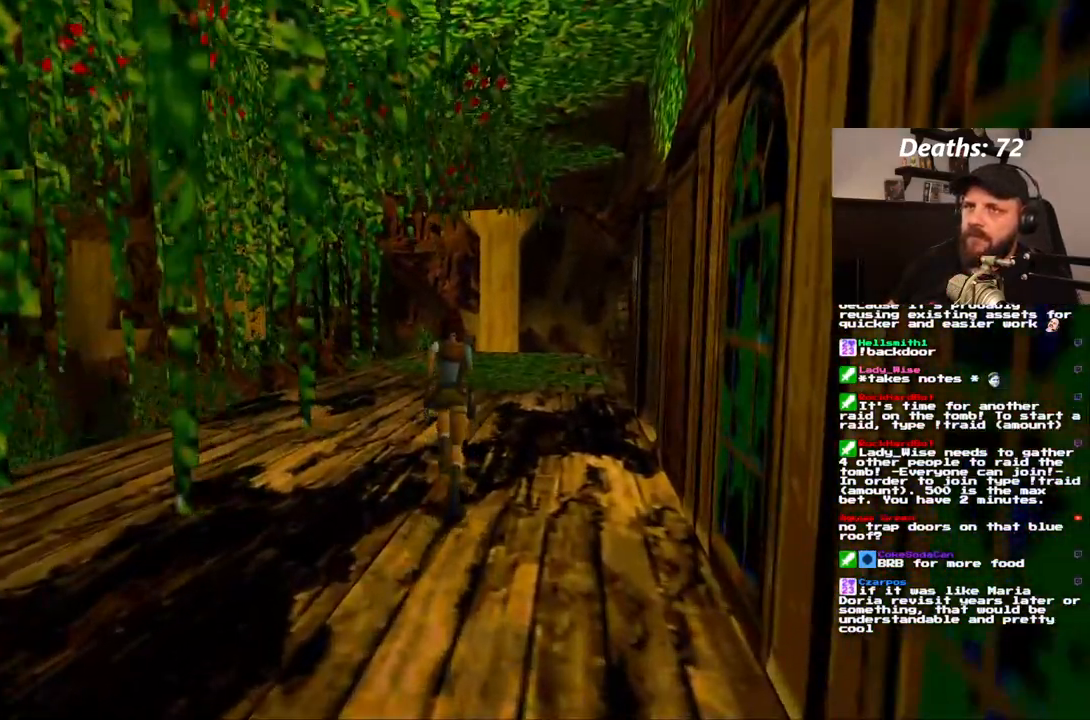
{"dt_ms": 500, "buttons": ["DPAD_UP"], "left_stick": "center", "right_stick": "center", "events": []}
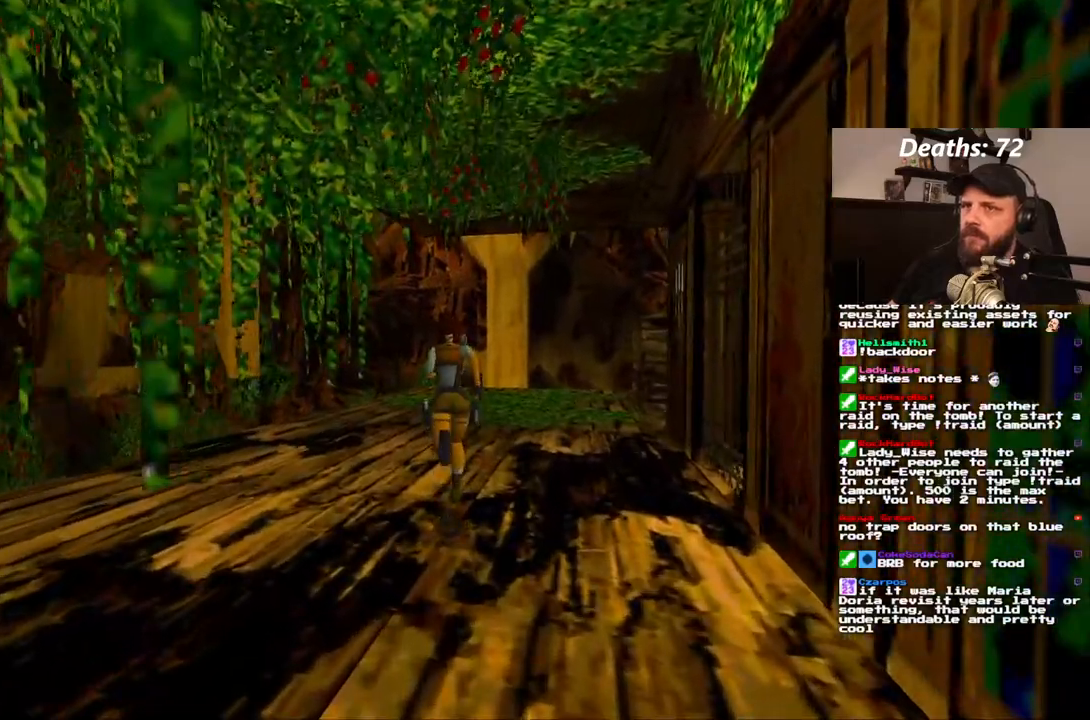
{"dt_ms": 500, "buttons": [], "left_stick": "center", "right_stick": "center", "events": [[67, "DPAD_UP", "up"]]}
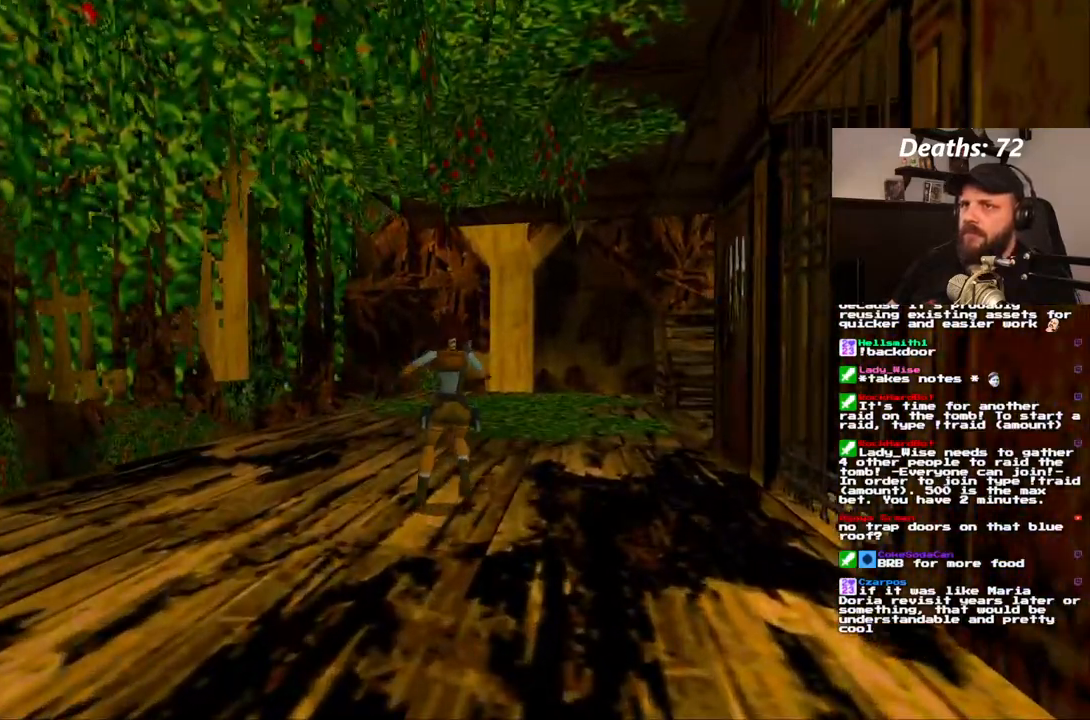
{"dt_ms": 500, "buttons": ["DPAD_UP"], "left_stick": "center", "right_stick": "center", "events": [[283, "DPAD_UP", "down"]]}
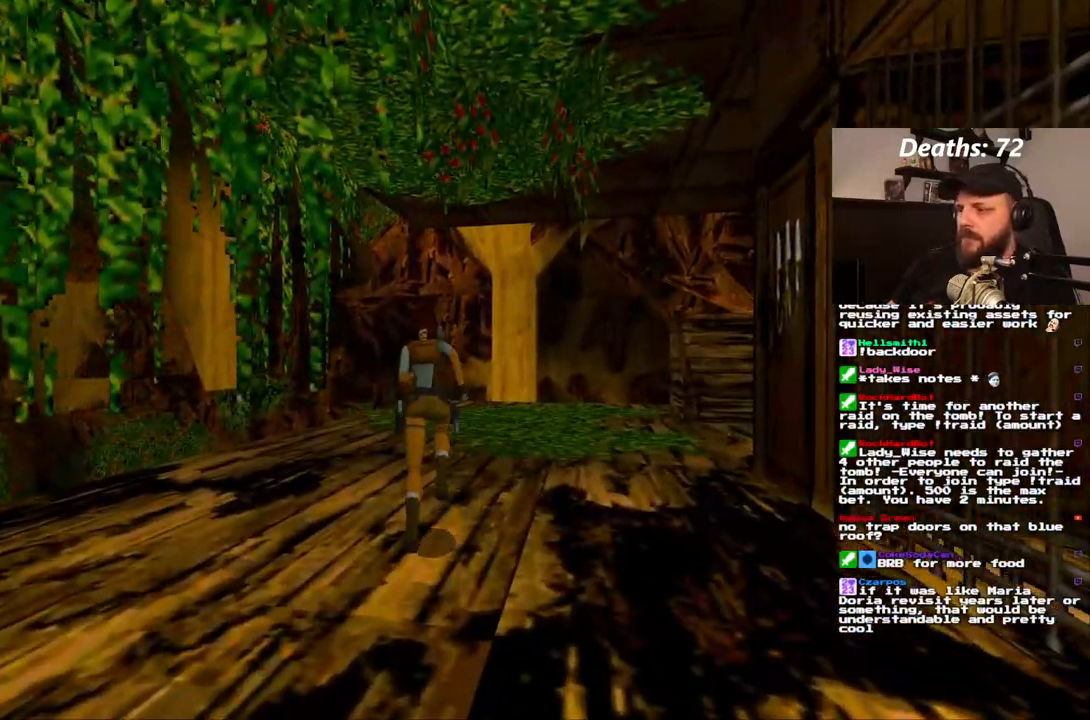
{"dt_ms": 500, "buttons": ["DPAD_UP"], "left_stick": "center", "right_stick": "center", "events": []}